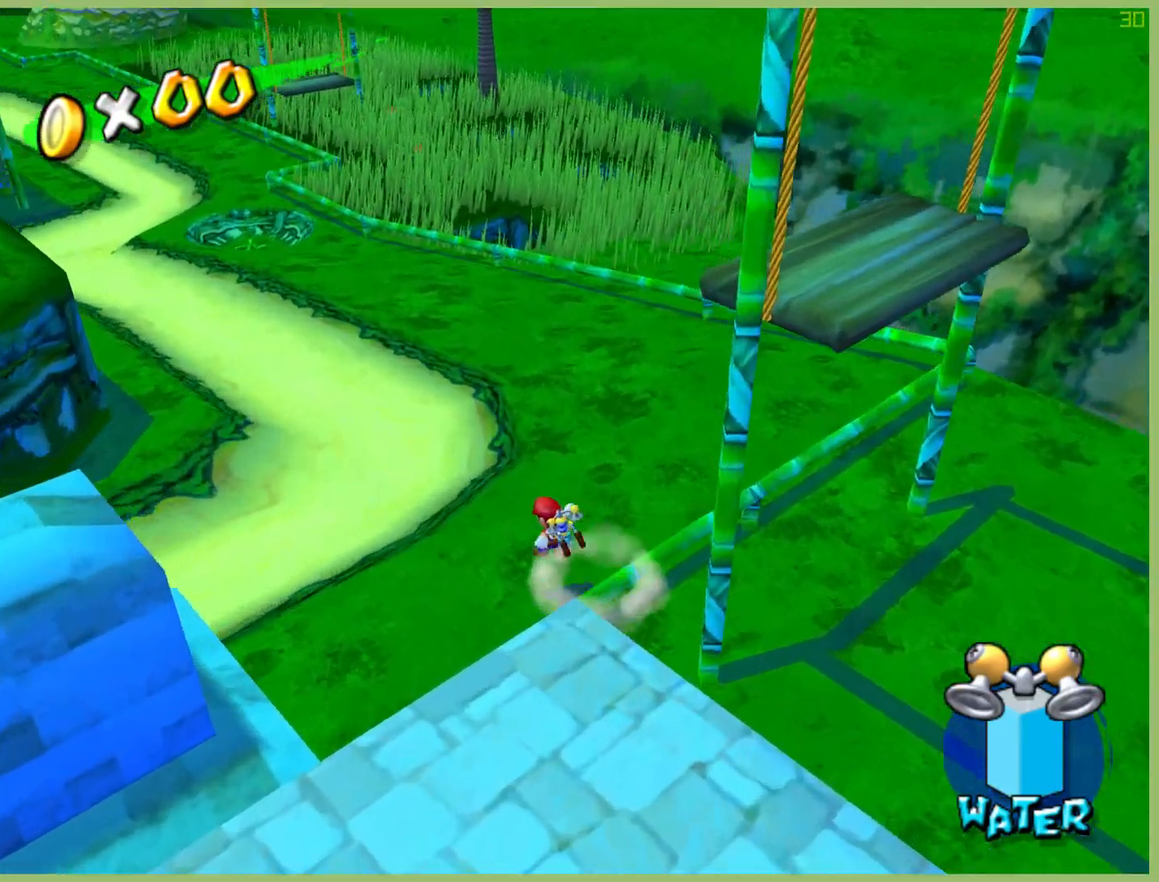
Gameplay with a controller (Xbox layout); each line is a JSON object with the inputs held at the frame after it (dt_ms = milliseconds from this image to that frame). "button_events" lists button changes between this image and that frame as [ms after this image, input, new state], when the widget could be followed in between (sticks are given only as held states). Not read: DPAD_DOWN DPAD_LEFT DPAD_RIGHT DPAD_UP L1 L3 R1 R3 SELECT START.
{"dt_ms": 500, "buttons": ["A", "X"], "left_stick": "up", "right_stick": "center", "button_events": [[400, "A", "down"], [467, "X", "down"]]}
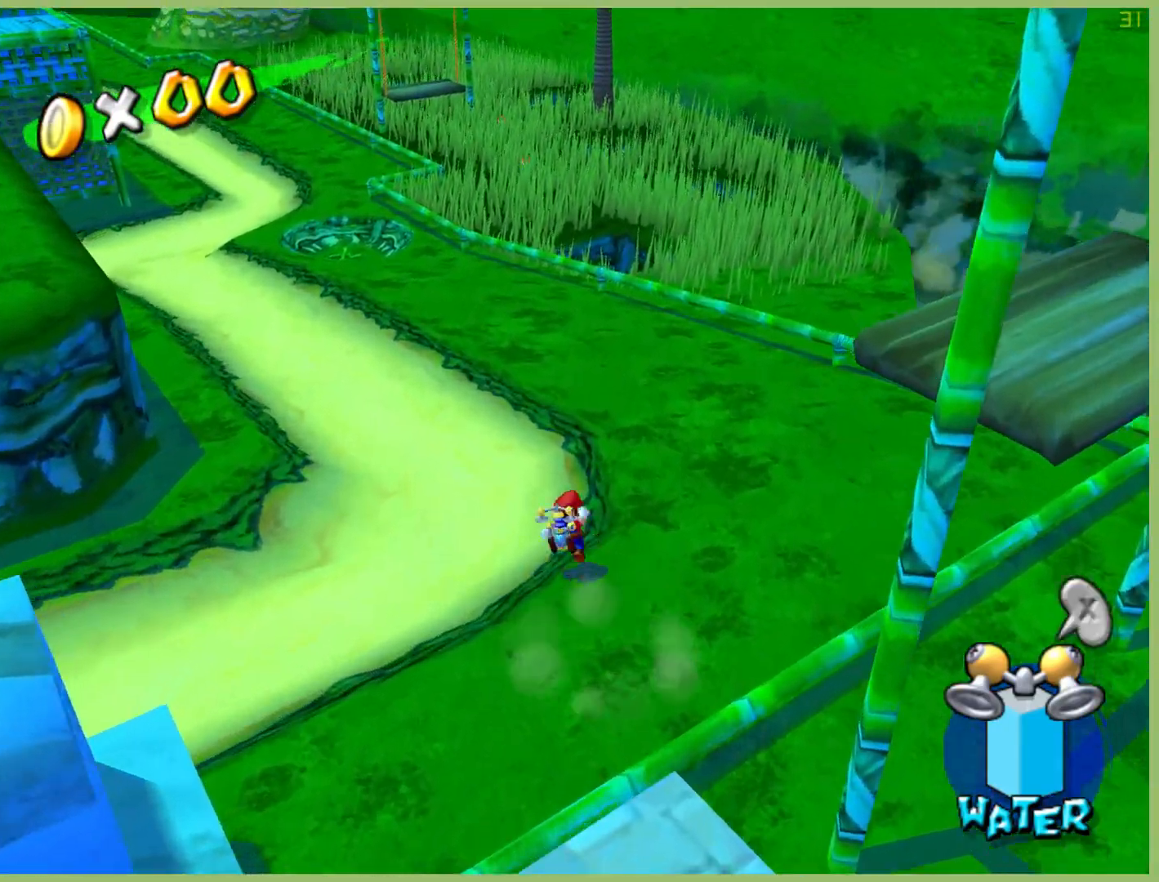
{"dt_ms": 500, "buttons": [], "left_stick": "up", "right_stick": "center", "button_events": [[33, "A", "up"], [67, "X", "up"]]}
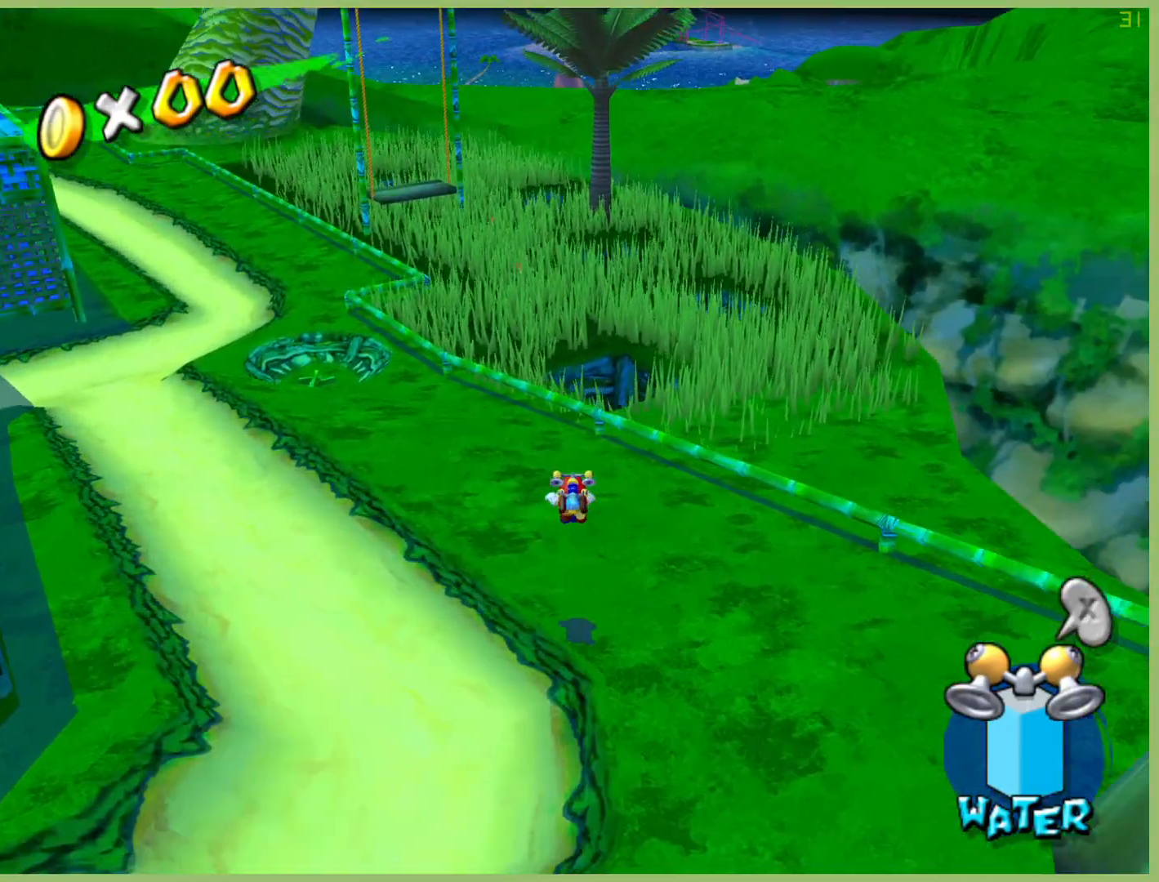
{"dt_ms": 500, "buttons": ["A"], "left_stick": "up", "right_stick": "center", "button_events": [[400, "A", "down"]]}
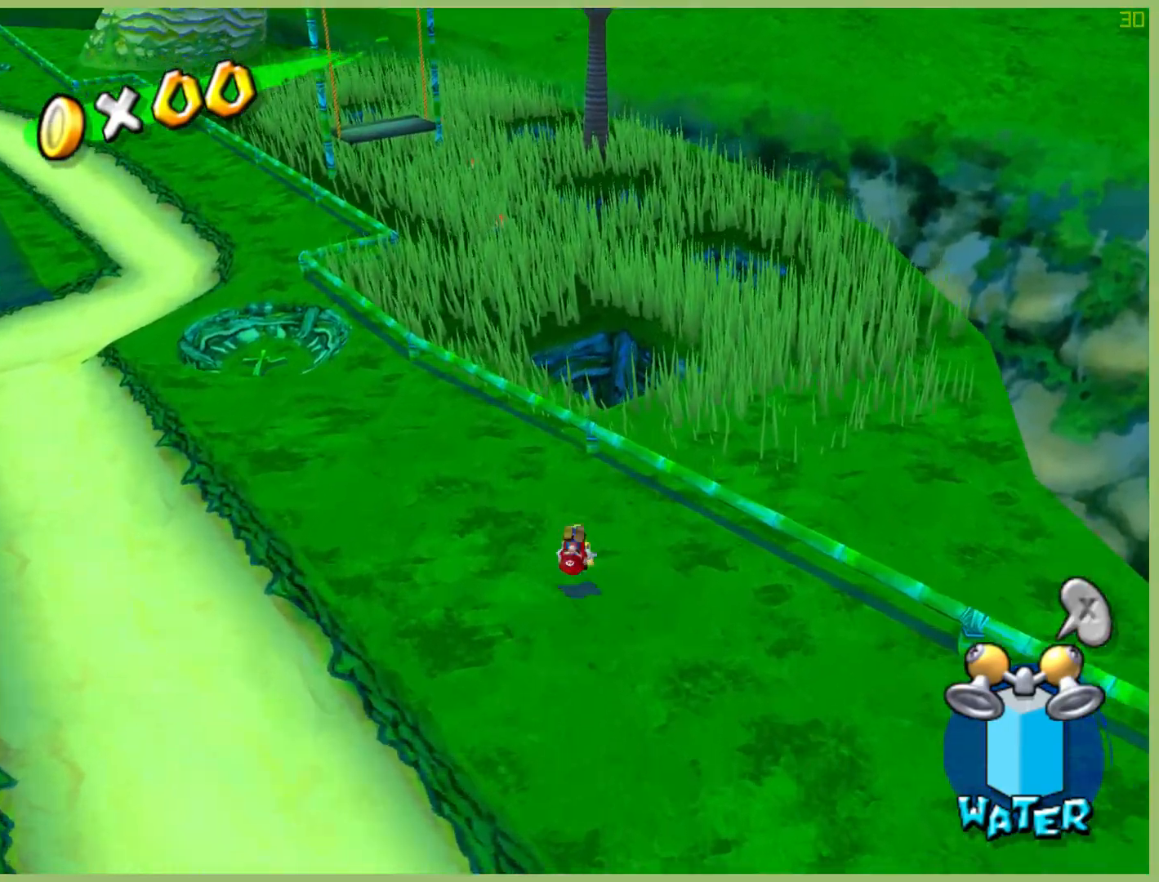
{"dt_ms": 500, "buttons": ["A"], "left_stick": "up", "right_stick": "center", "button_events": []}
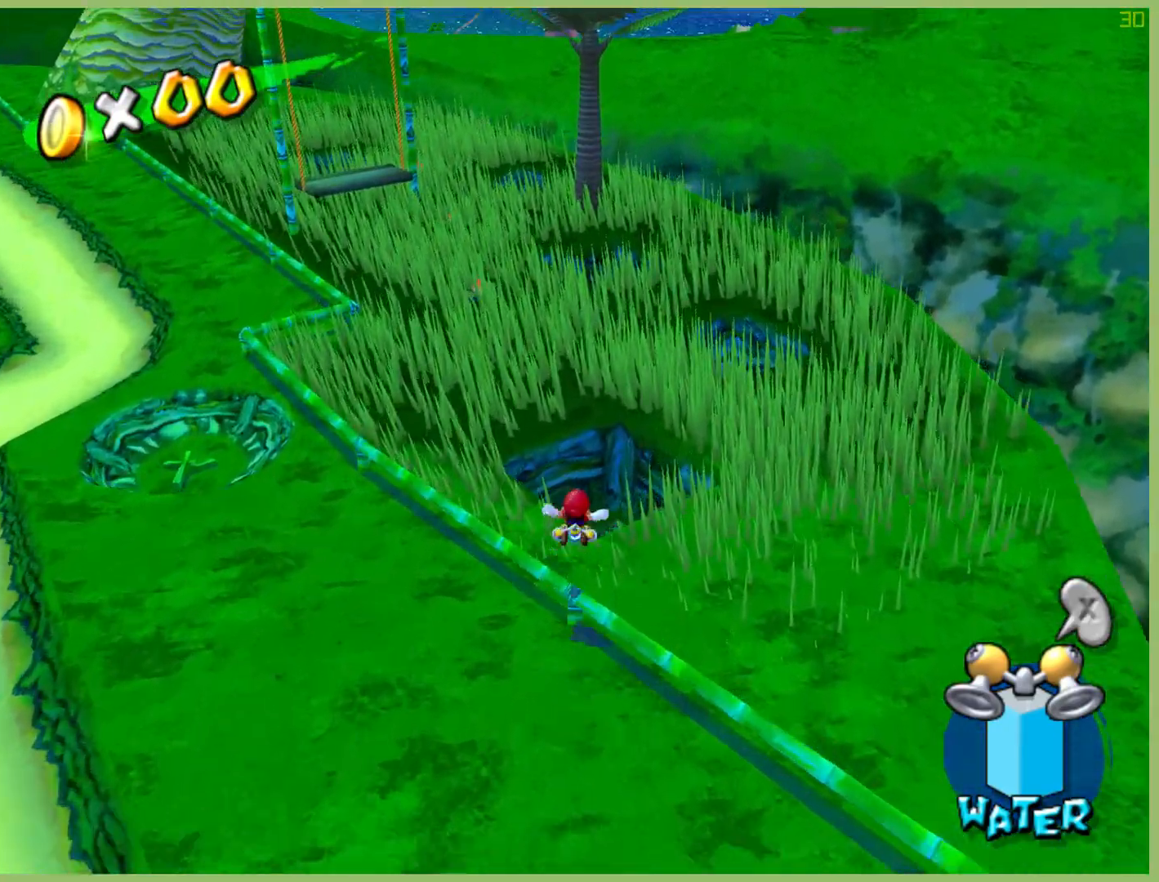
{"dt_ms": 500, "buttons": [], "left_stick": "up", "right_stick": "center", "button_events": [[33, "A", "up"]]}
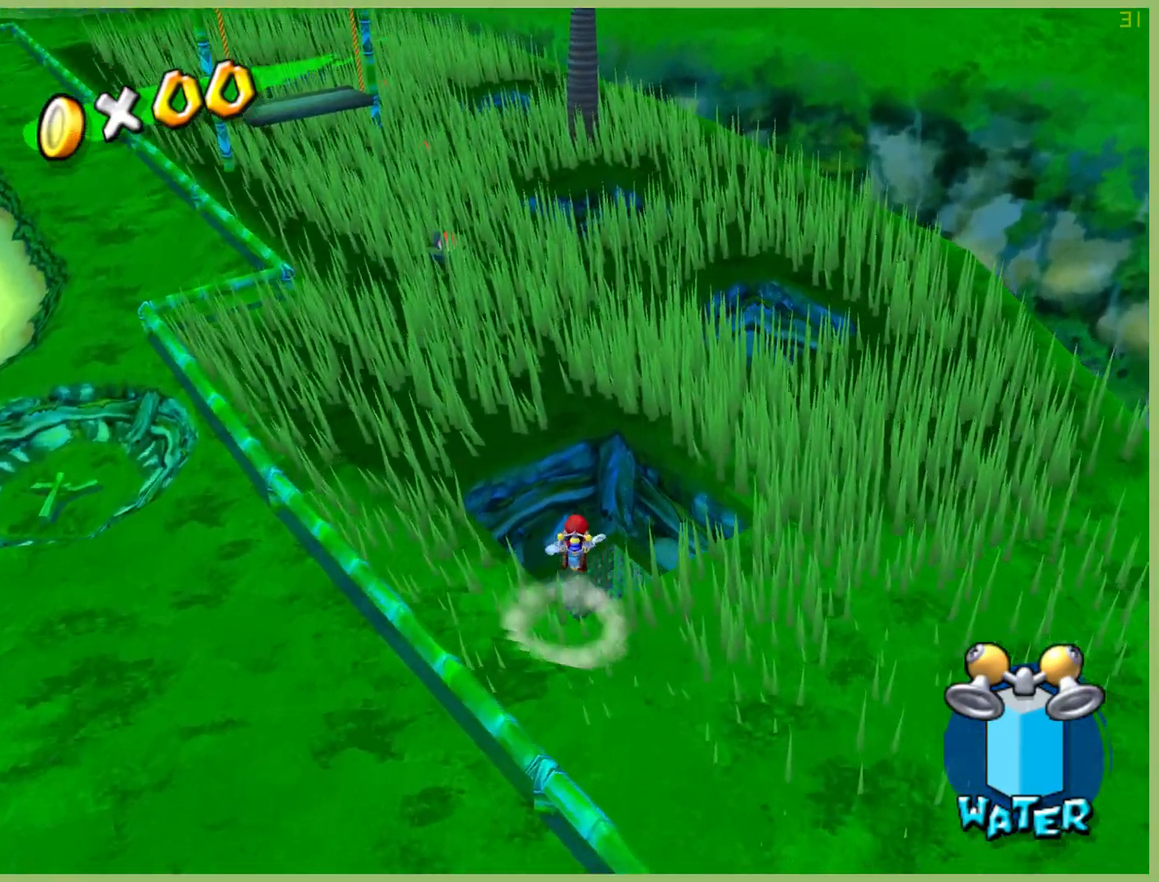
{"dt_ms": 500, "buttons": [], "left_stick": "center", "right_stick": "center", "button_events": []}
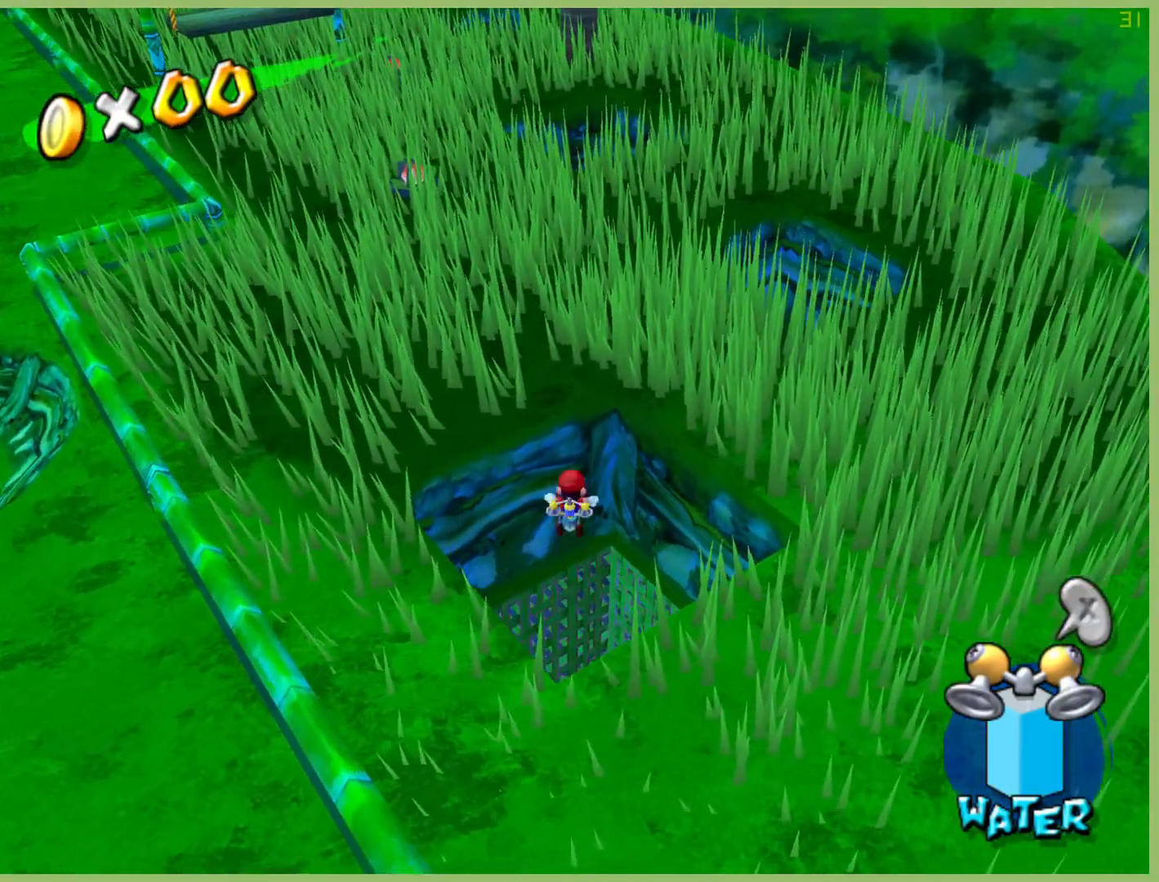
{"dt_ms": 500, "buttons": [], "left_stick": "center", "right_stick": "center", "button_events": []}
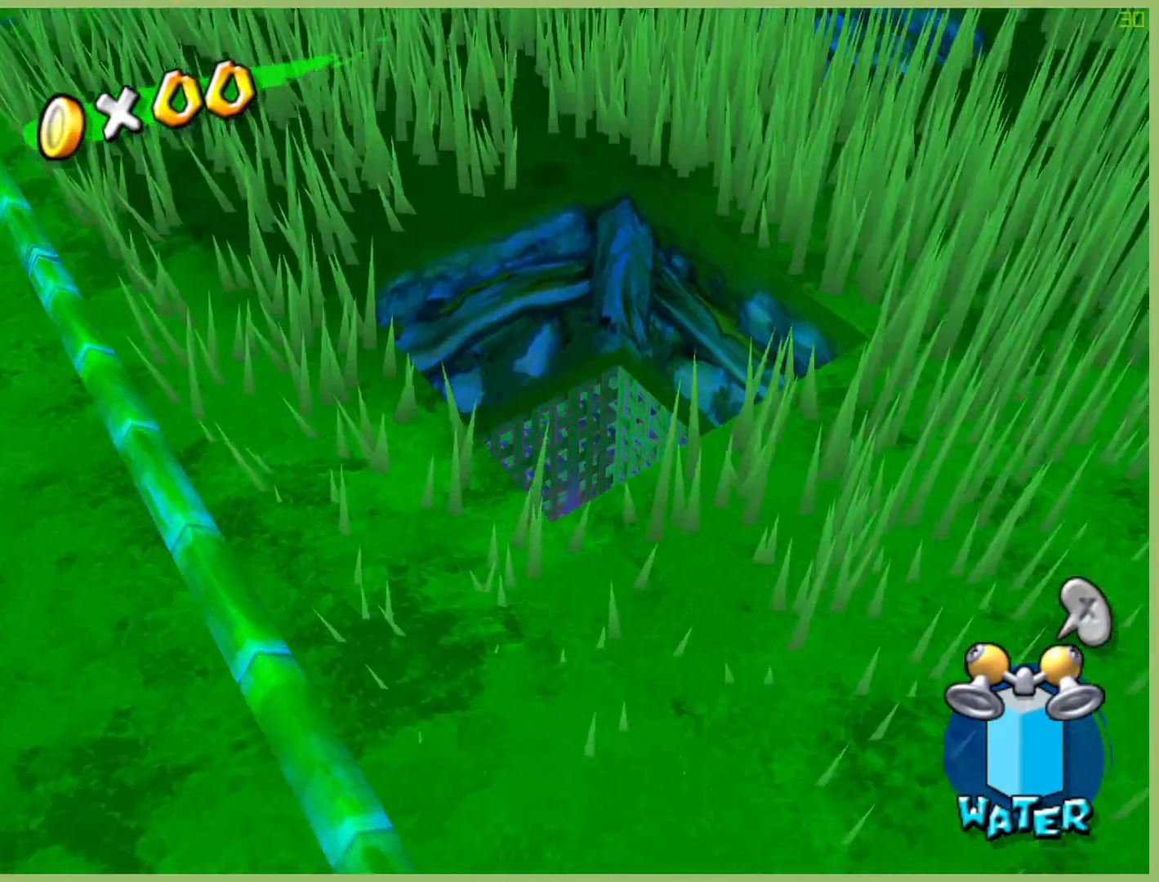
{"dt_ms": 500, "buttons": [], "left_stick": "center", "right_stick": "center", "button_events": []}
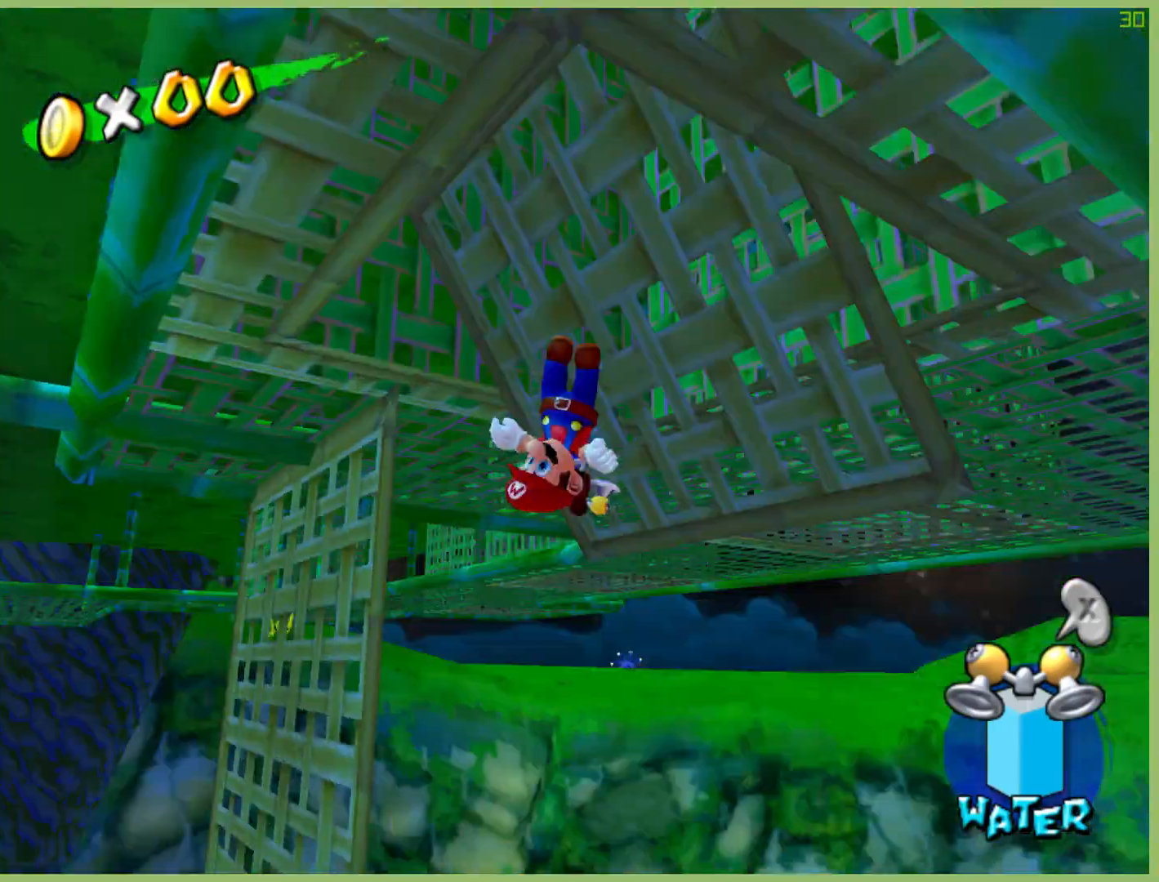
{"dt_ms": 1000, "buttons": [], "left_stick": "center", "right_stick": "center", "button_events": []}
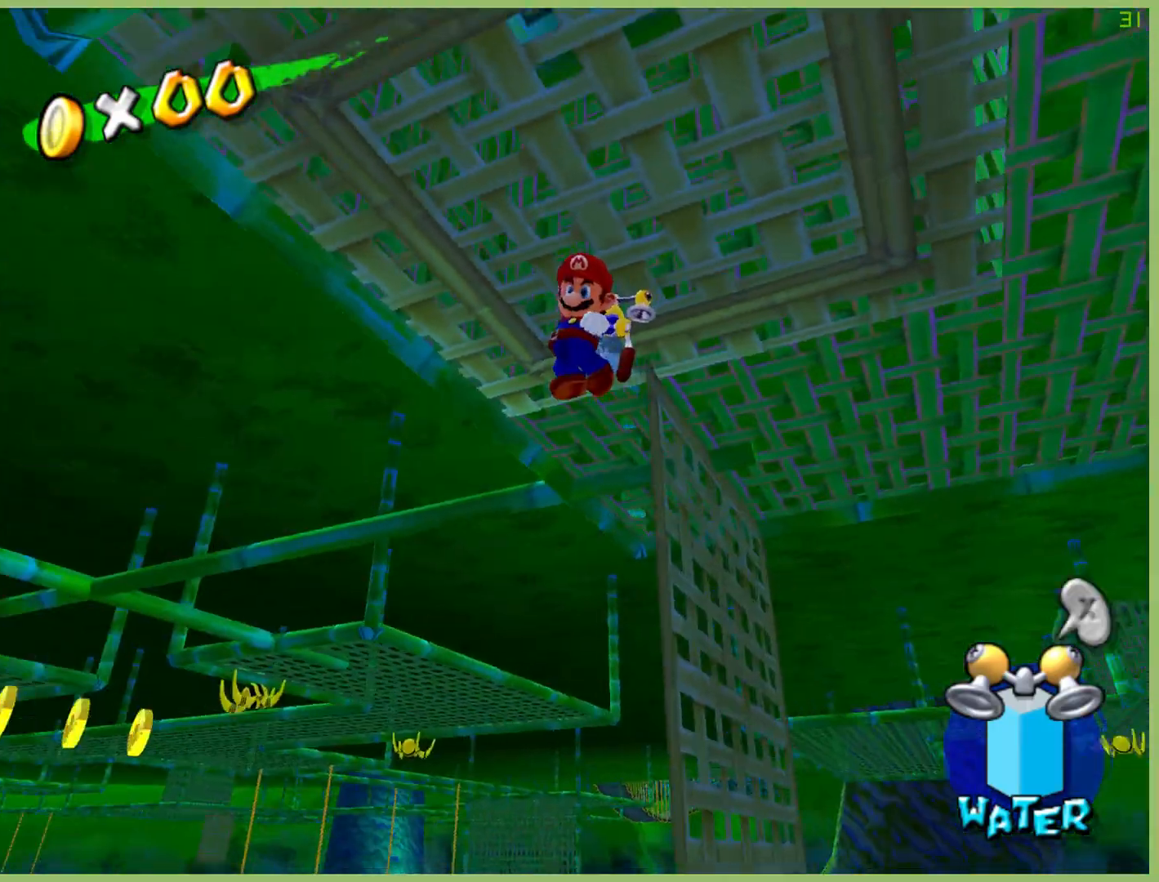
{"dt_ms": 500, "buttons": [], "left_stick": "center", "right_stick": "down", "button_events": []}
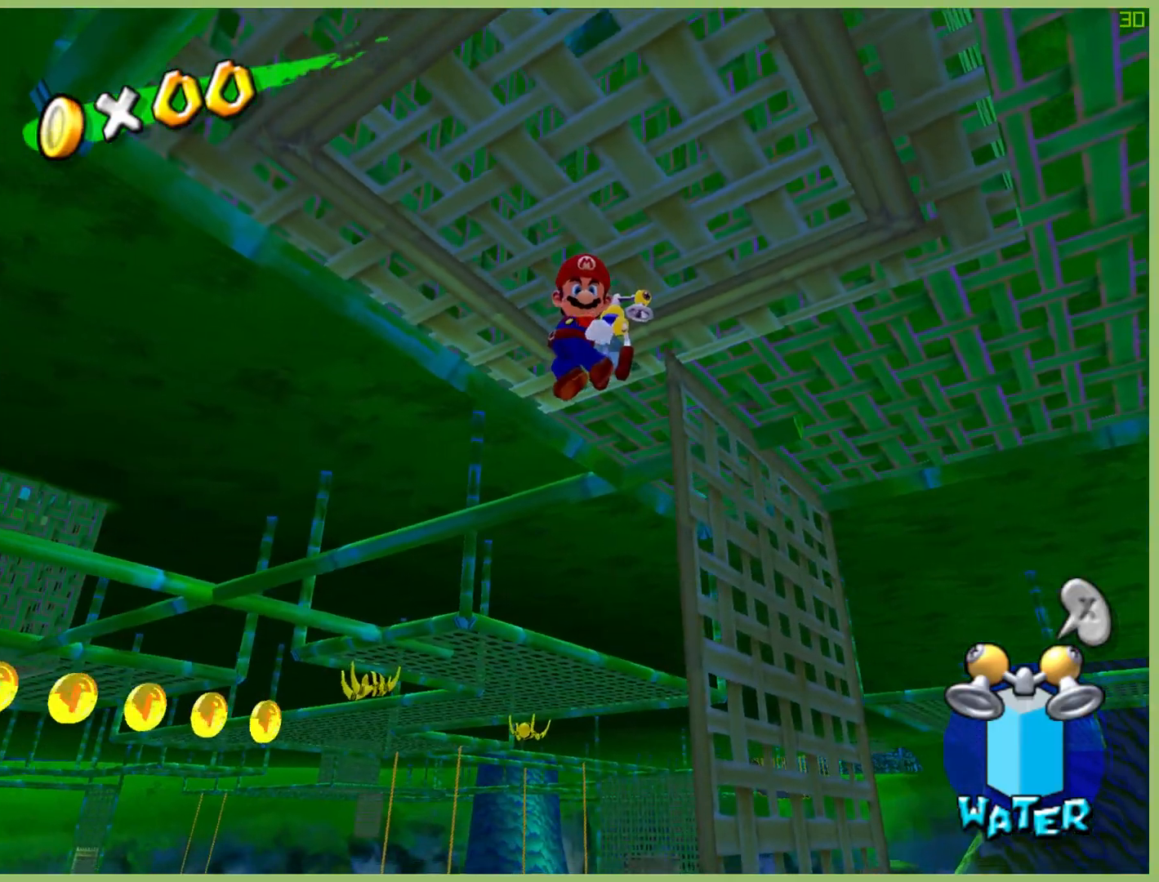
{"dt_ms": 500, "buttons": [], "left_stick": "center", "right_stick": "center", "button_events": []}
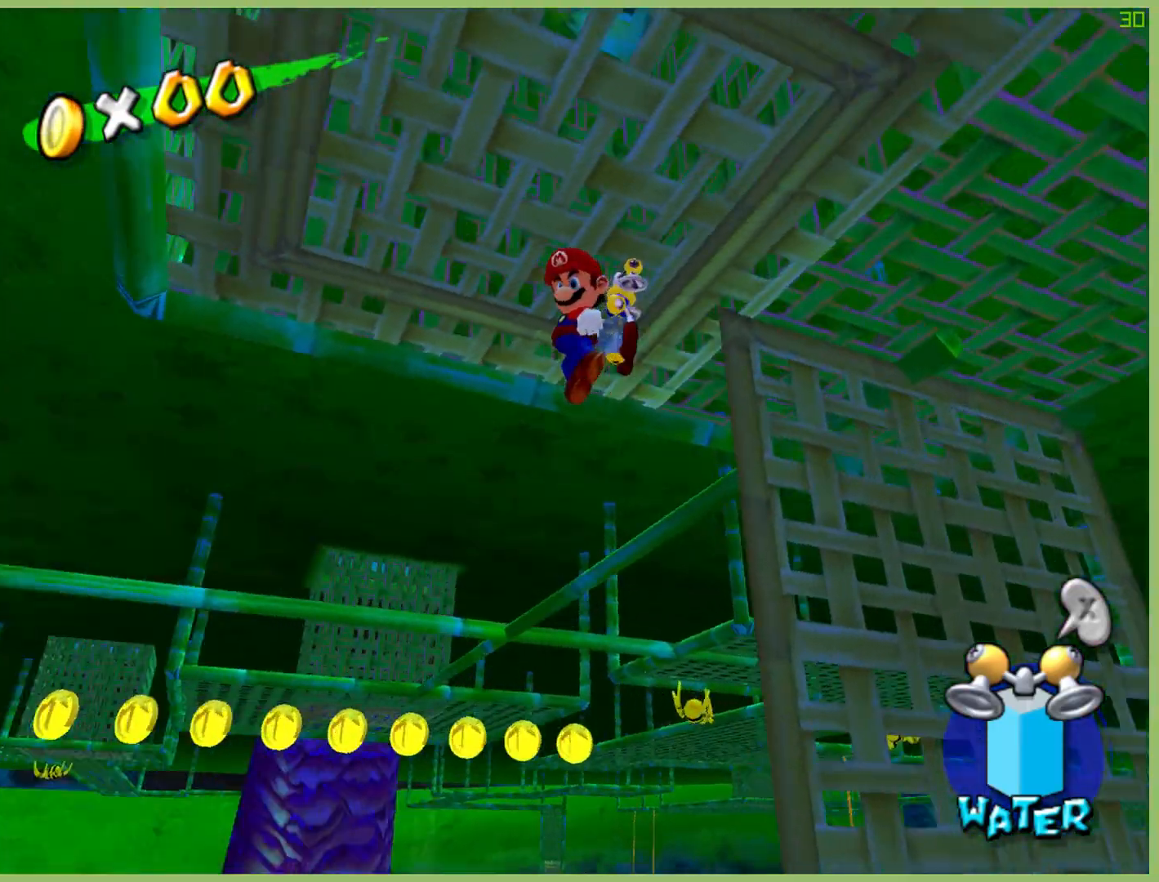
{"dt_ms": 500, "buttons": [], "left_stick": "center", "right_stick": "center", "button_events": []}
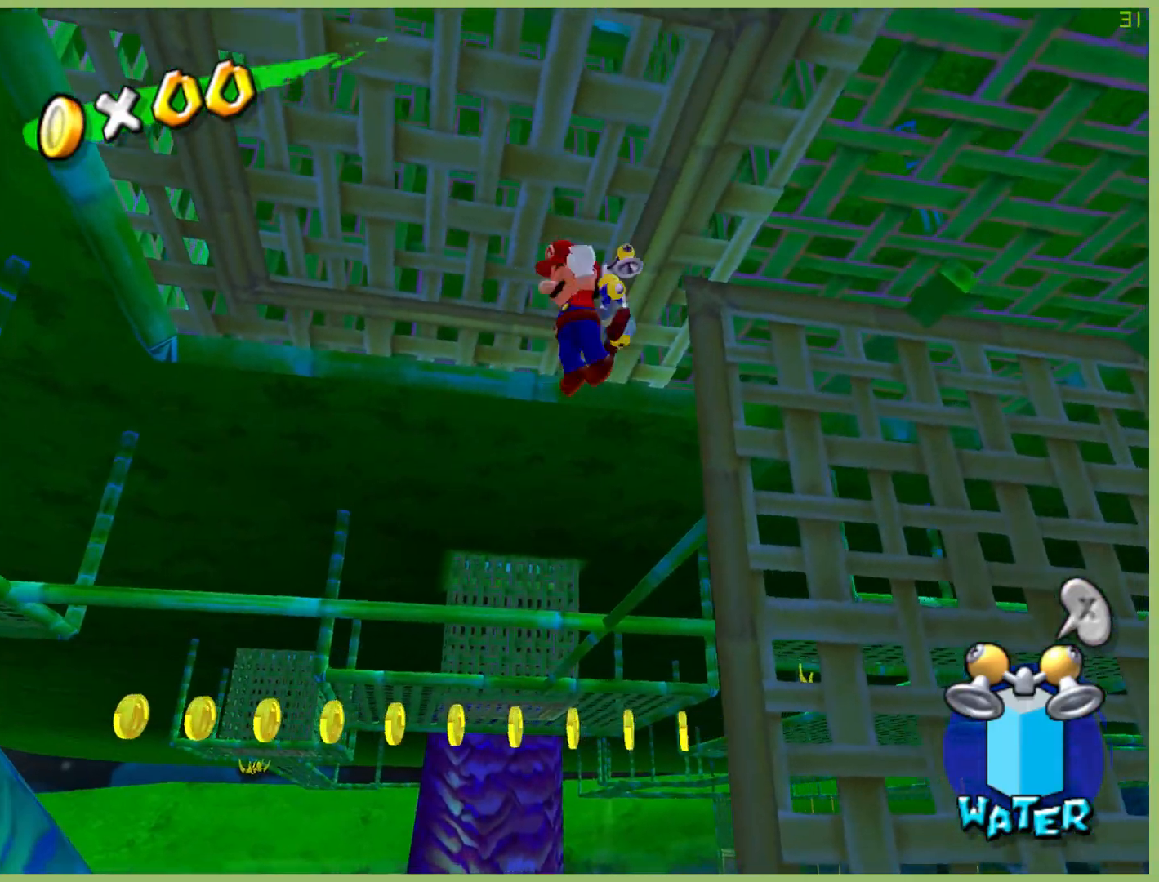
{"dt_ms": 500, "buttons": [], "left_stick": "center", "right_stick": "center", "button_events": []}
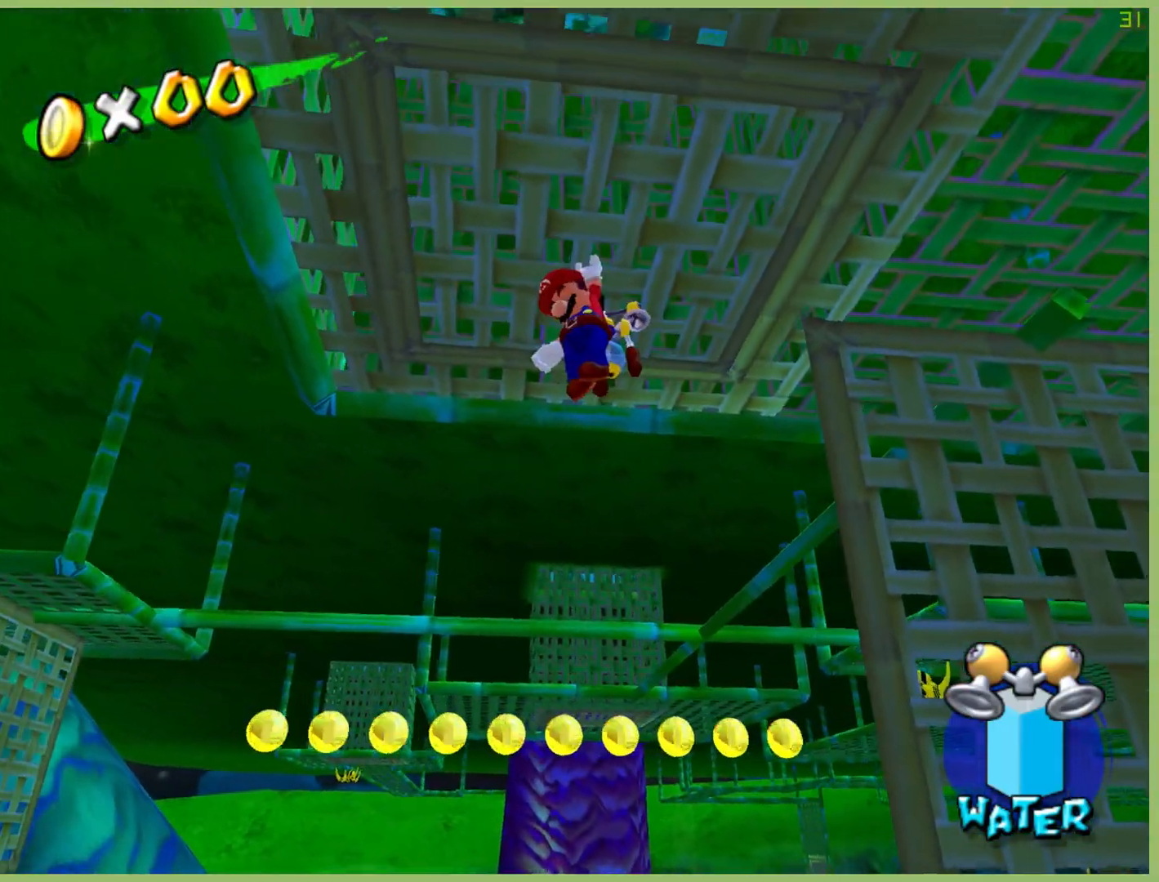
{"dt_ms": 500, "buttons": [], "left_stick": "center", "right_stick": "center", "button_events": []}
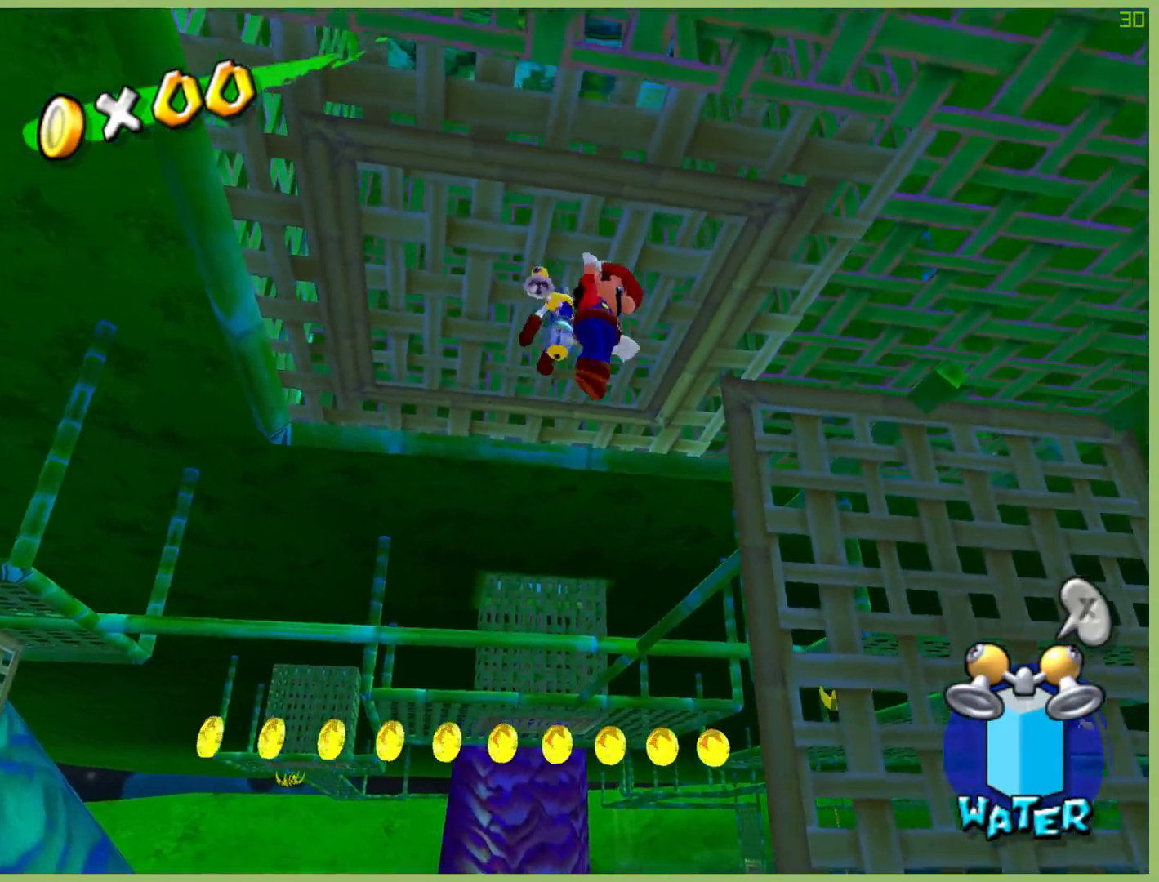
{"dt_ms": 500, "buttons": [], "left_stick": "right", "right_stick": "center", "button_events": []}
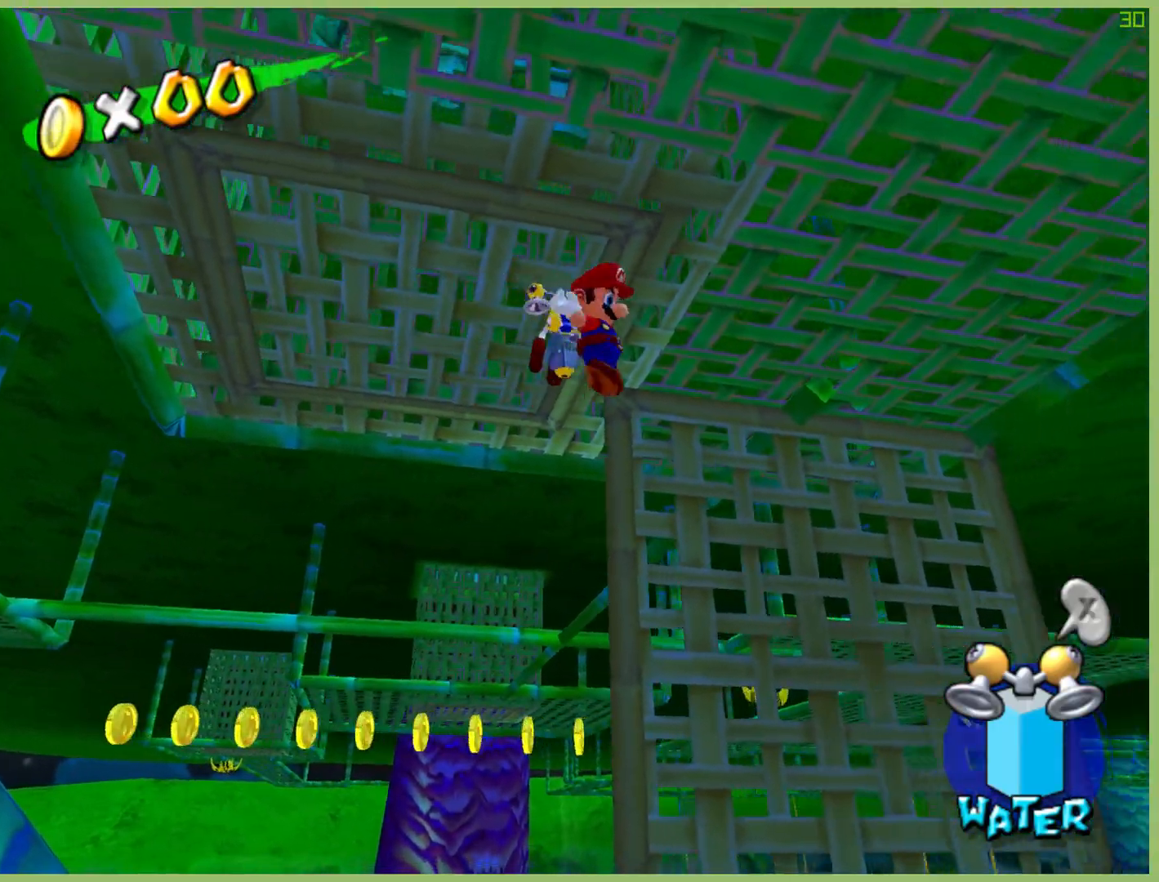
{"dt_ms": 500, "buttons": [], "left_stick": "up", "right_stick": "center", "button_events": []}
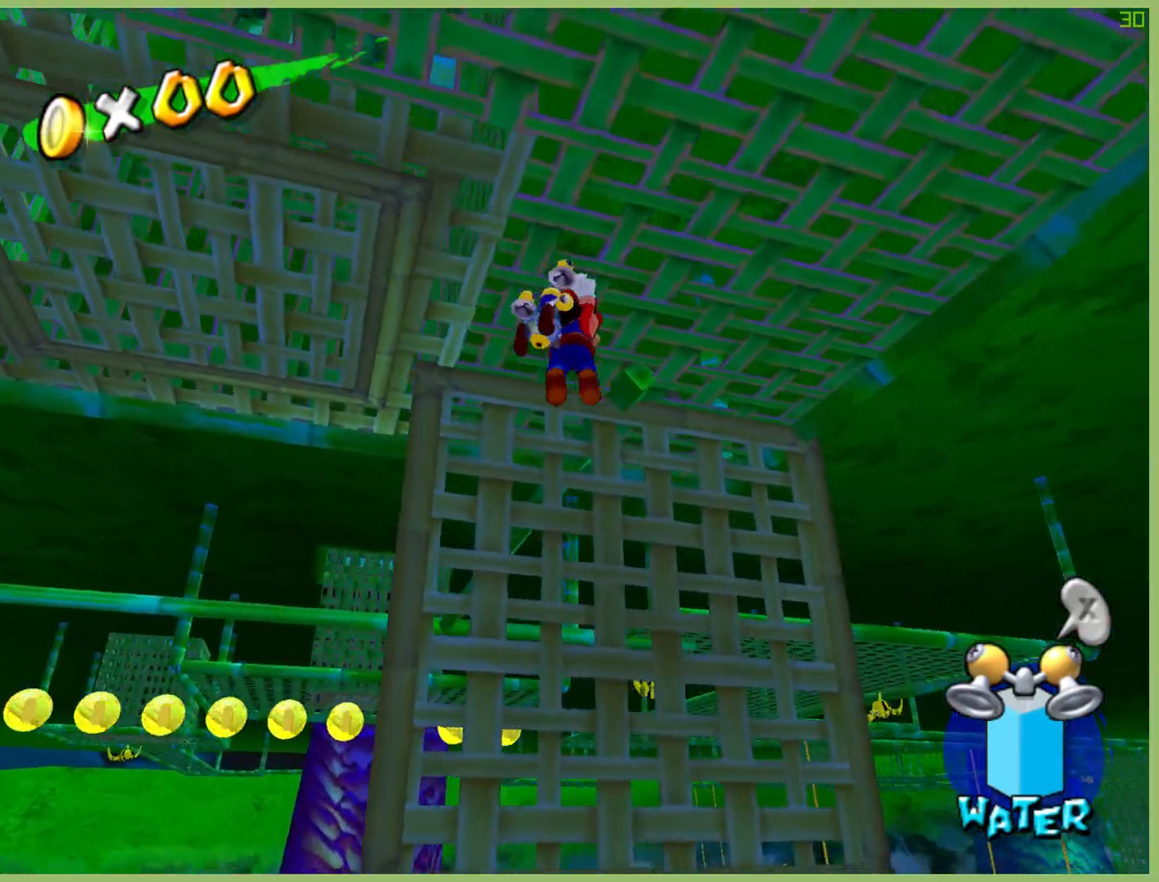
{"dt_ms": 500, "buttons": [], "left_stick": "center", "right_stick": "center", "button_events": []}
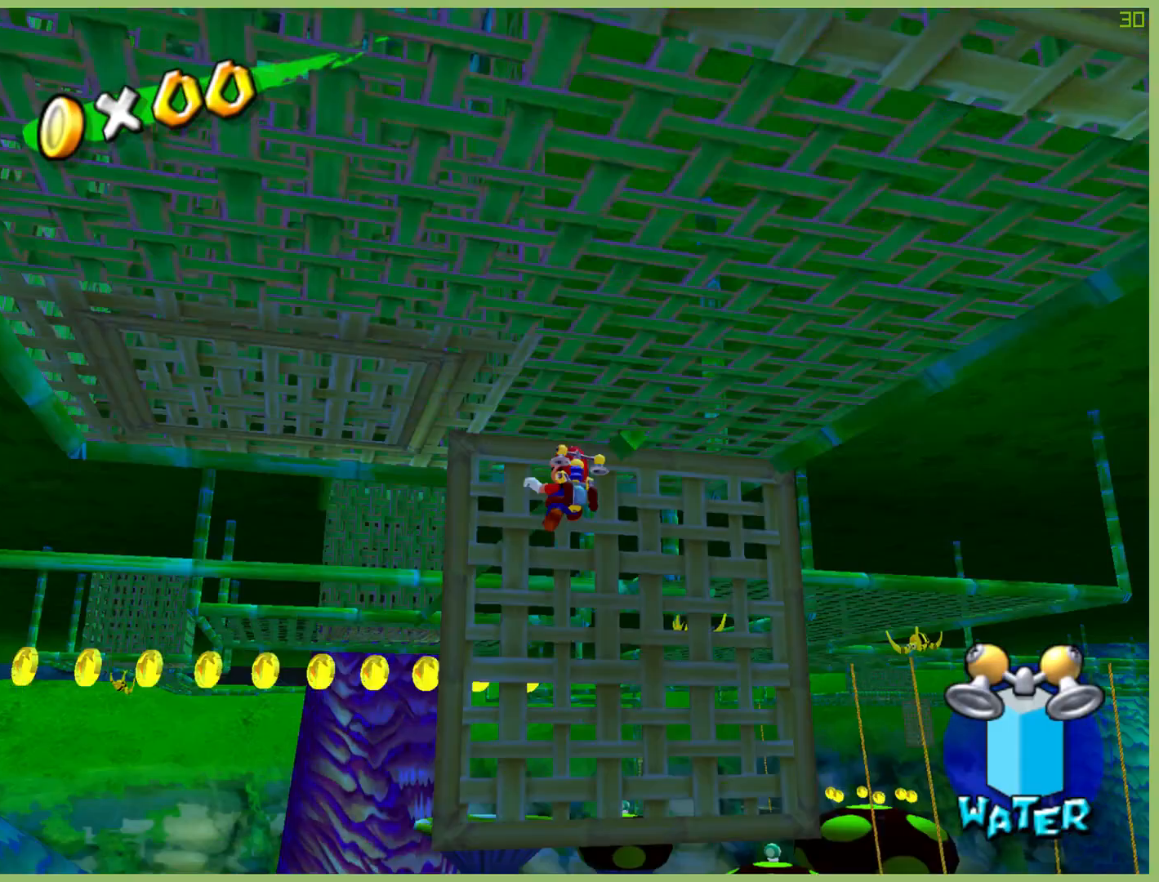
{"dt_ms": 500, "buttons": [], "left_stick": "down", "right_stick": "center", "button_events": []}
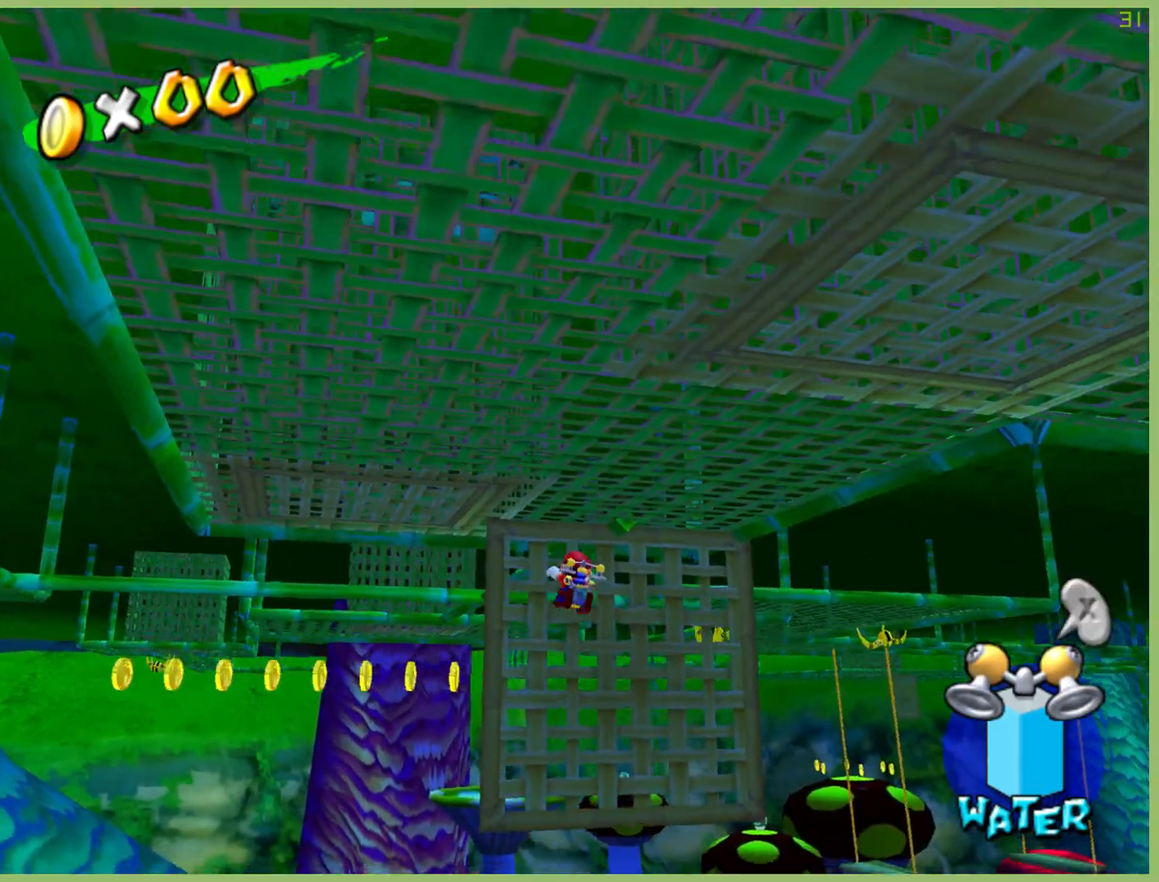
{"dt_ms": 500, "buttons": ["A"], "left_stick": "center", "right_stick": "center", "button_events": [[433, "A", "down"]]}
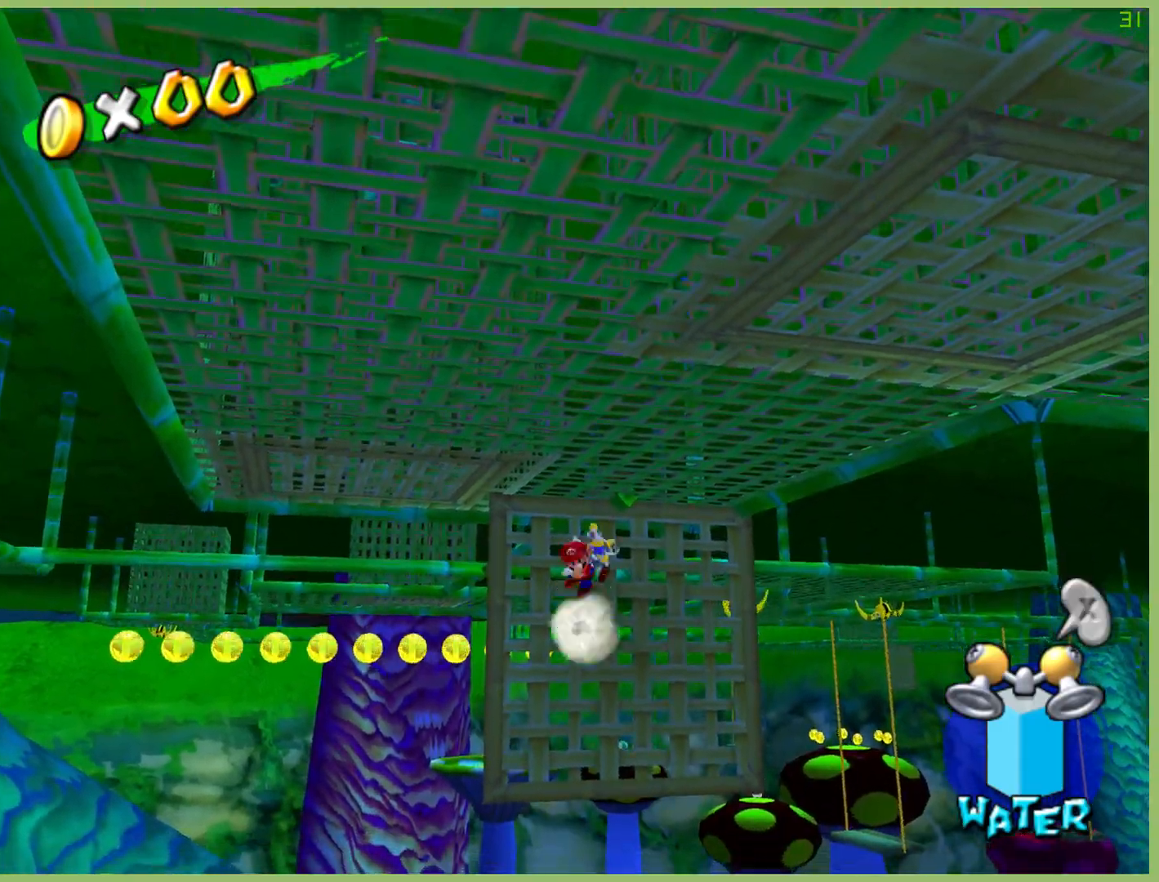
{"dt_ms": 500, "buttons": [], "left_stick": "up", "right_stick": "center", "button_events": [[33, "A", "up"]]}
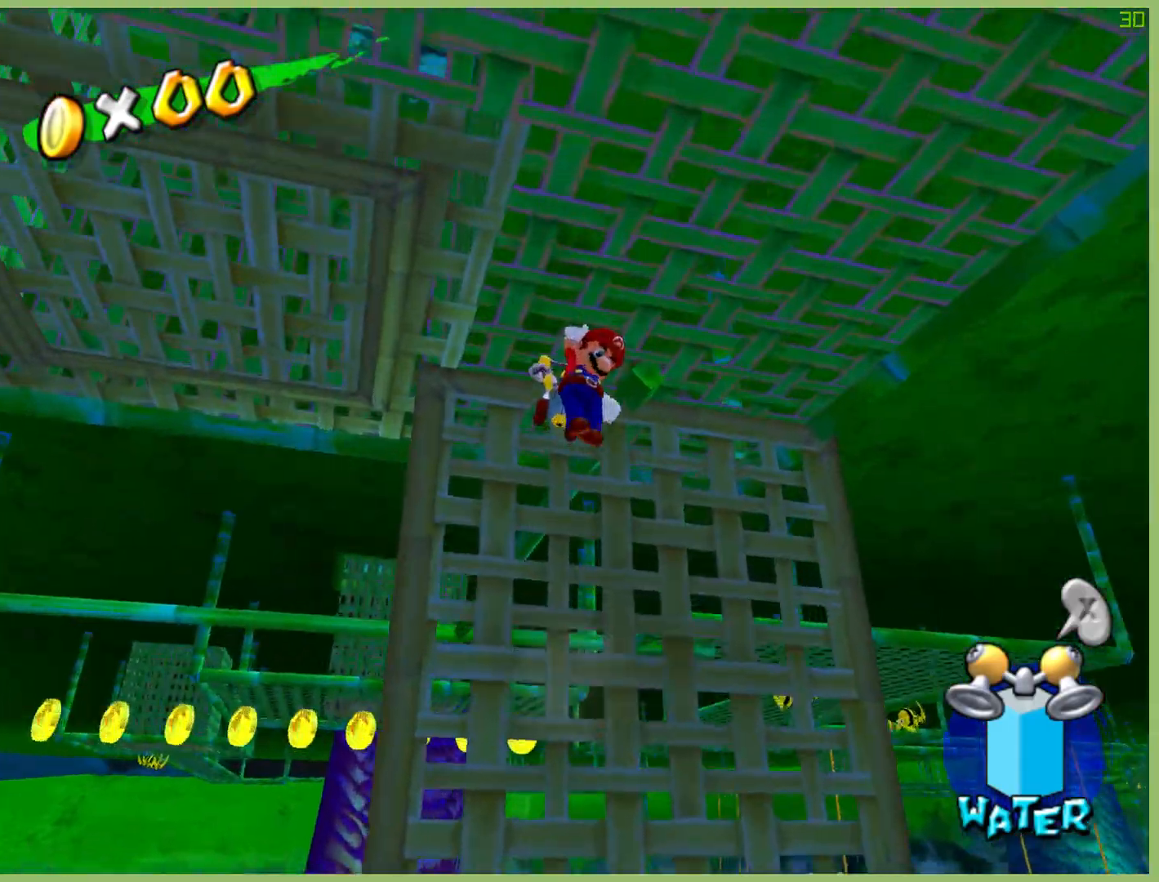
{"dt_ms": 500, "buttons": [], "left_stick": "center", "right_stick": "center", "button_events": []}
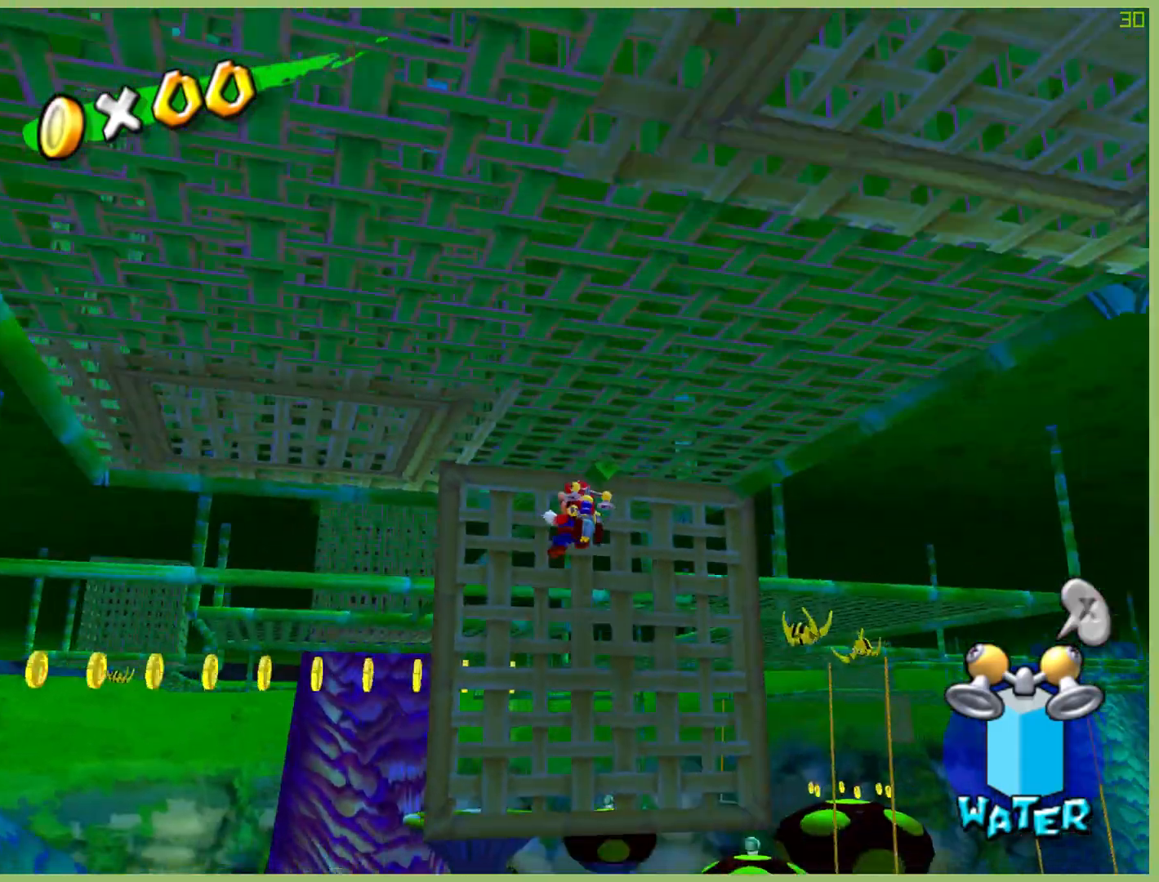
{"dt_ms": 500, "buttons": [], "left_stick": "down", "right_stick": "center", "button_events": []}
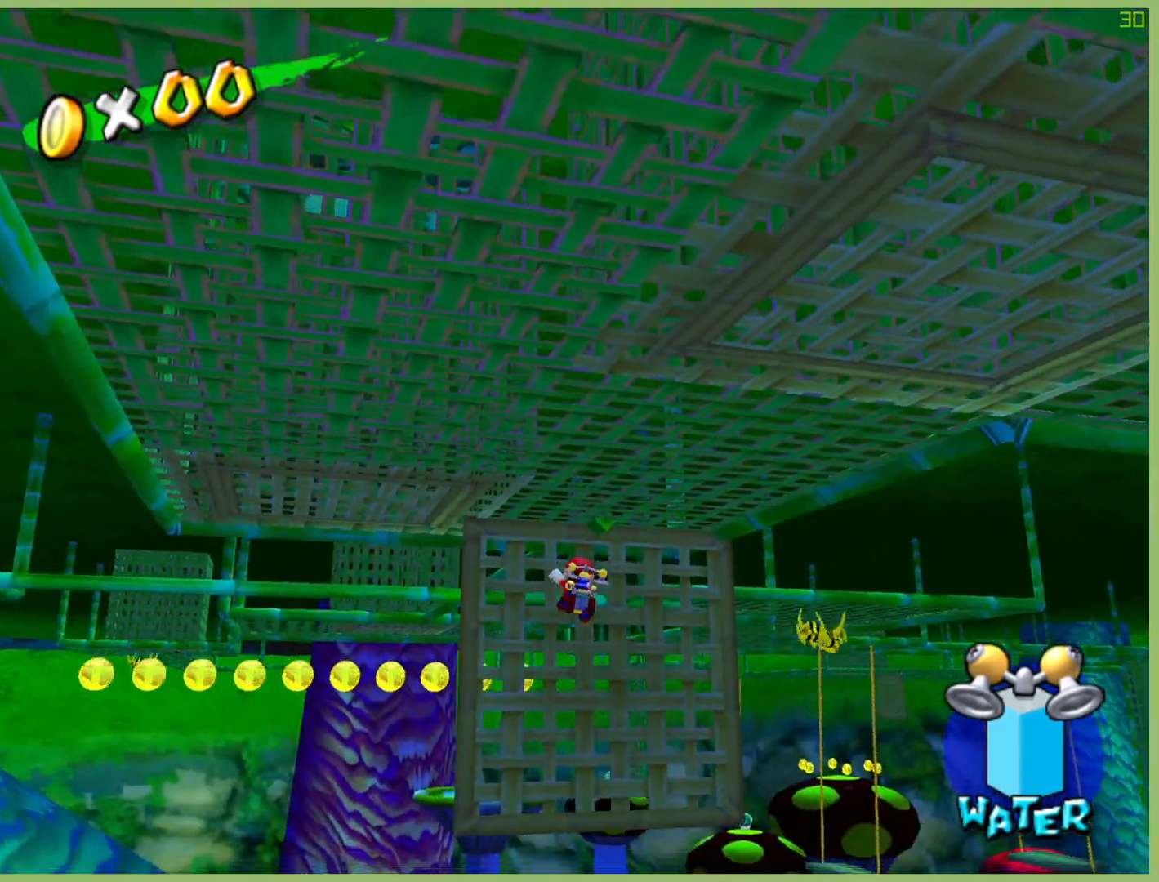
{"dt_ms": 500, "buttons": [], "left_stick": "center", "right_stick": "center", "button_events": [[100, "X", "down"], [167, "X", "up"]]}
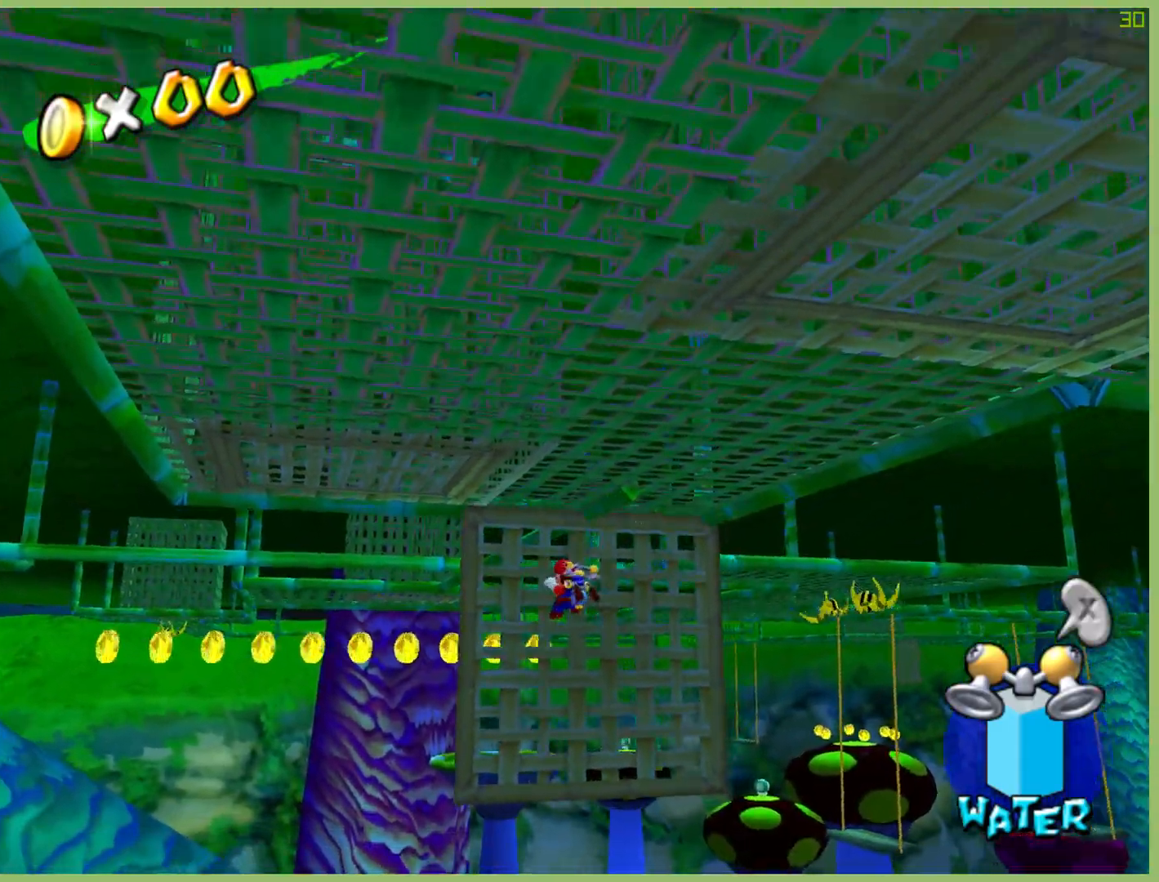
{"dt_ms": 500, "buttons": [], "left_stick": "center", "right_stick": "center", "button_events": []}
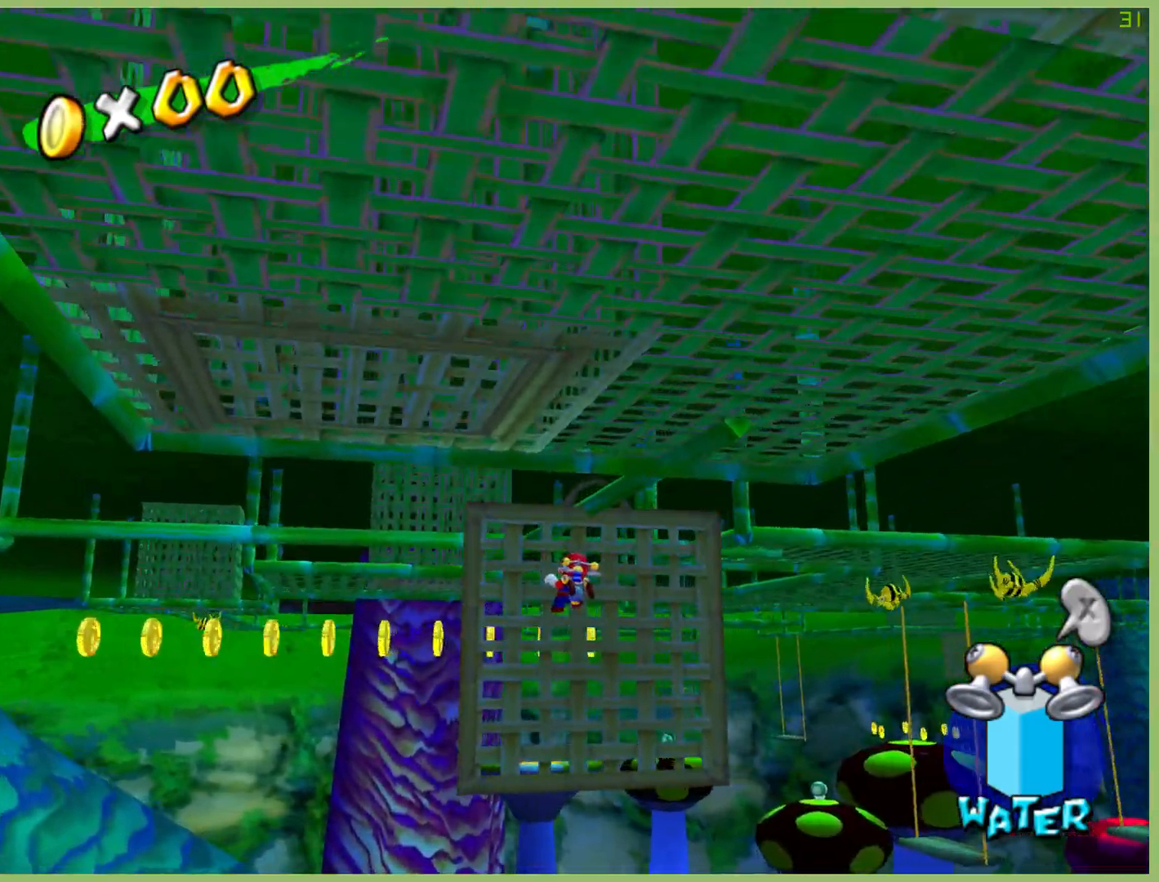
{"dt_ms": 500, "buttons": [], "left_stick": "center", "right_stick": "center", "button_events": []}